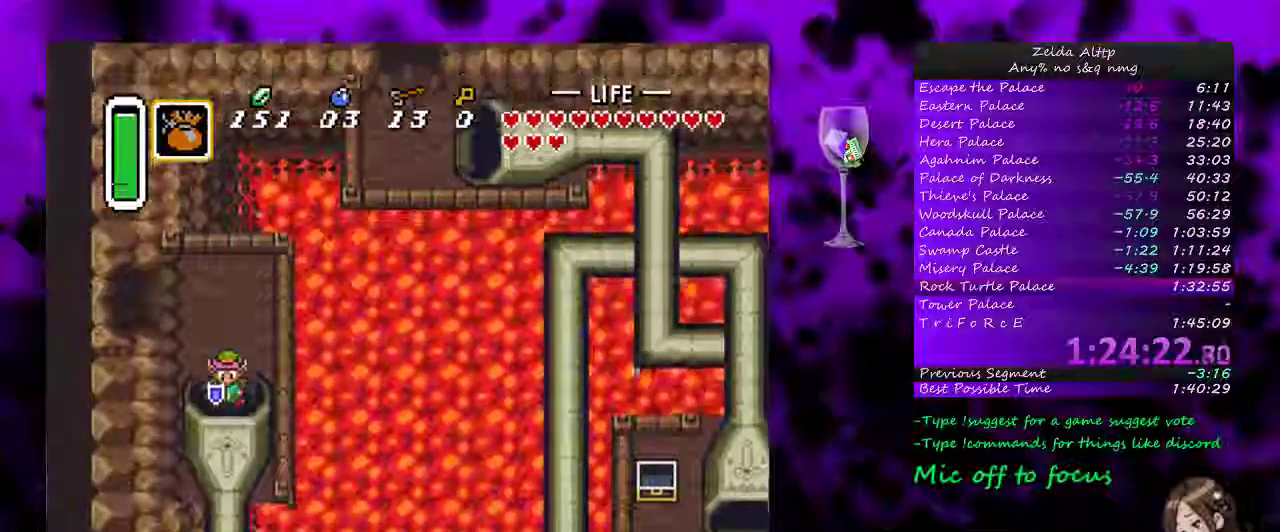
Gameplay with a controller (Nintendo layout); each line is a JSON object with the inputs held at the frame after it. "events" lists button and stick changes between this image and that frame as [ms after this image, input, new state], when the widget could be followed in between. Not read: L1 L3 R1 R3.
{"buttons": ["DPAD_DOWN"], "events": []}
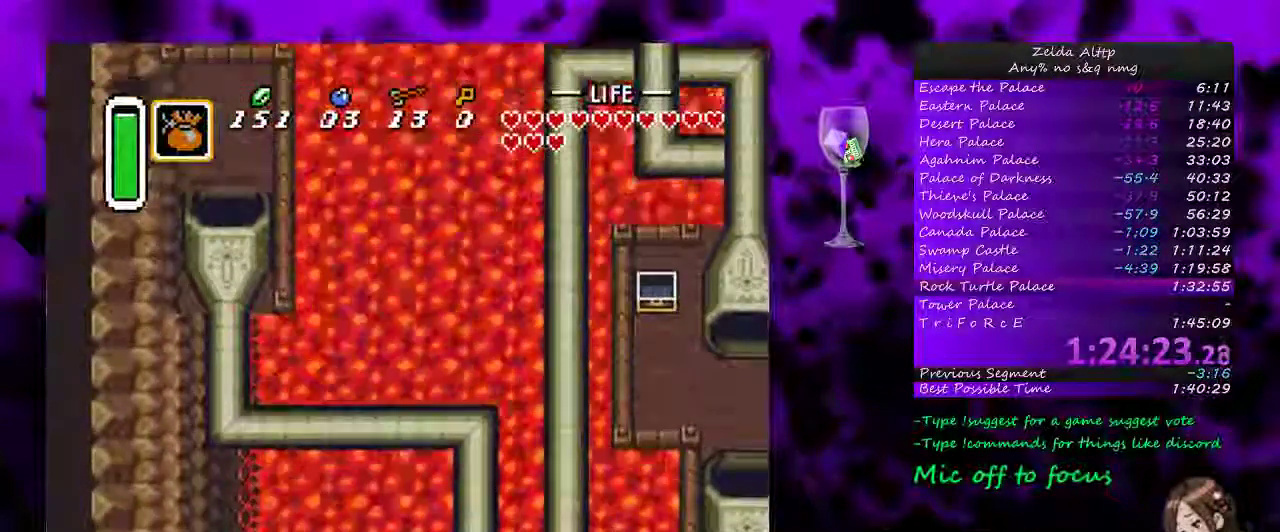
{"buttons": [], "events": [[100, "DPAD_DOWN", "up"]]}
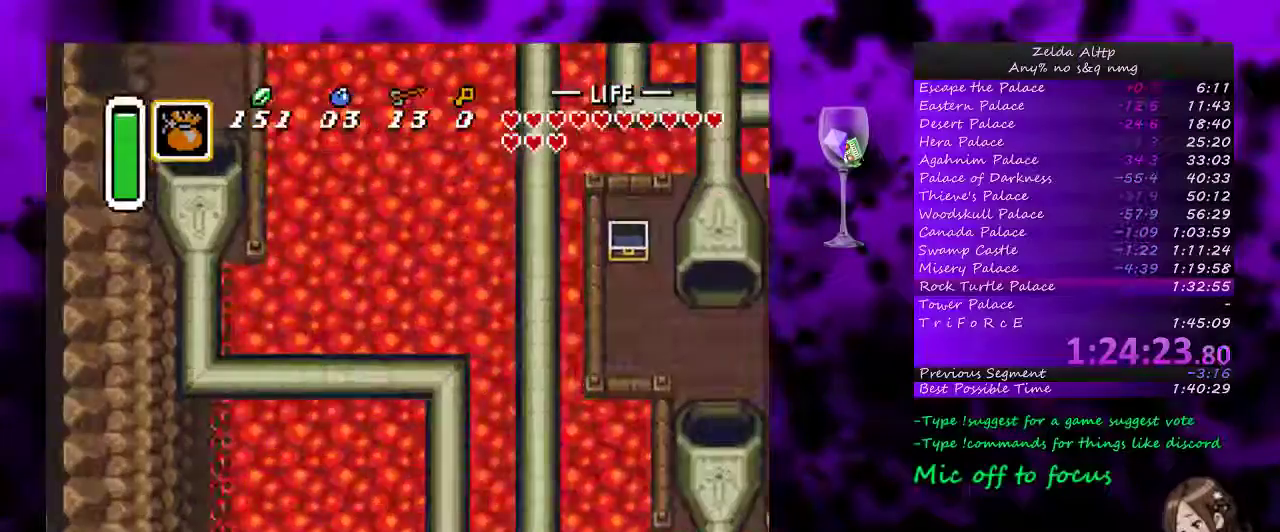
{"buttons": [], "events": []}
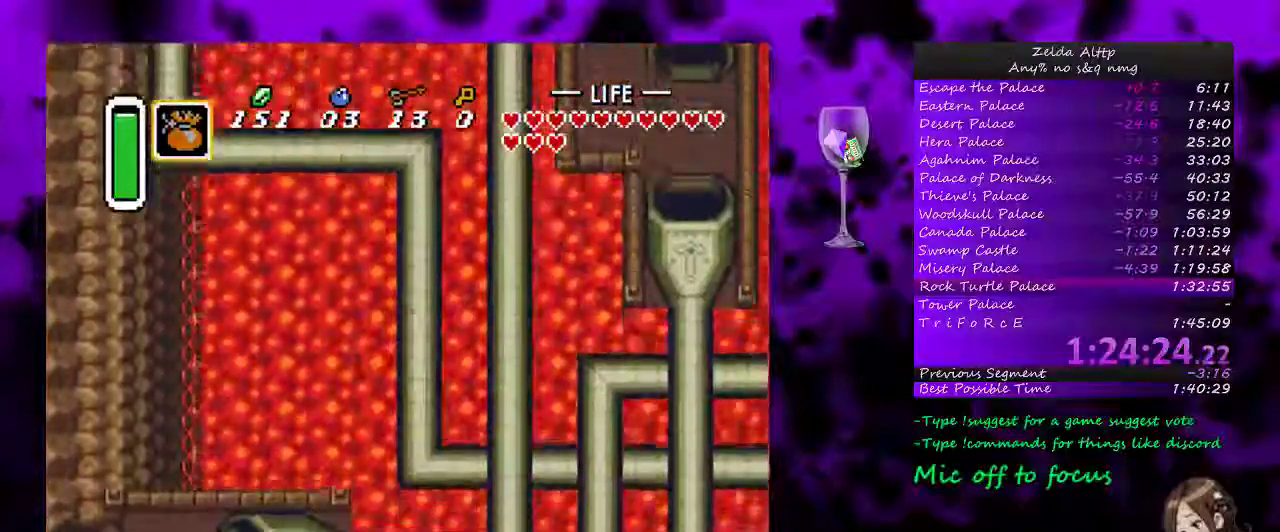
{"buttons": [], "events": []}
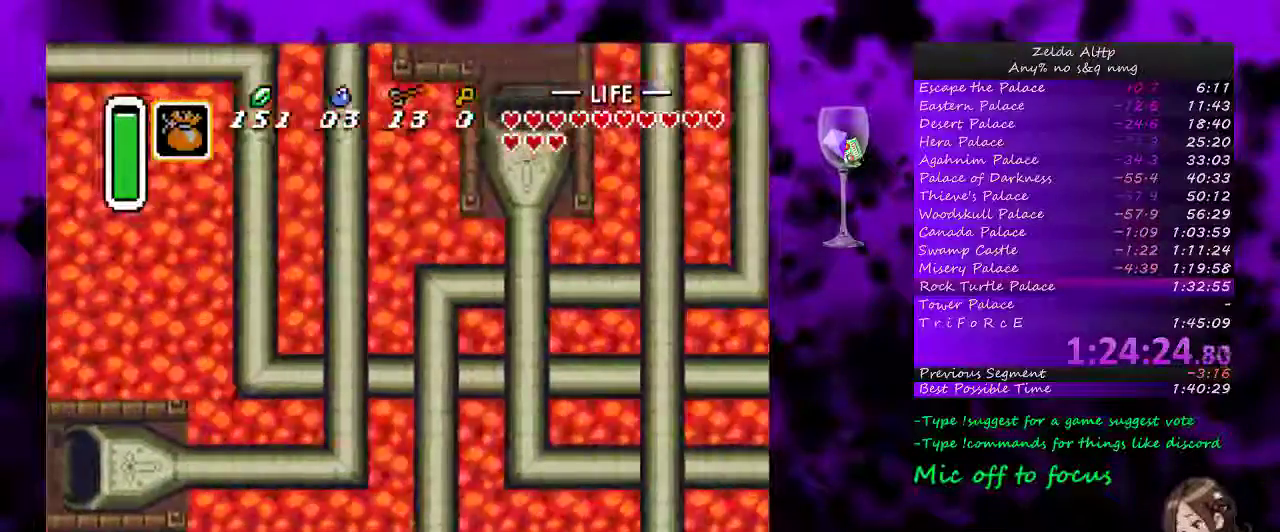
{"buttons": [], "events": []}
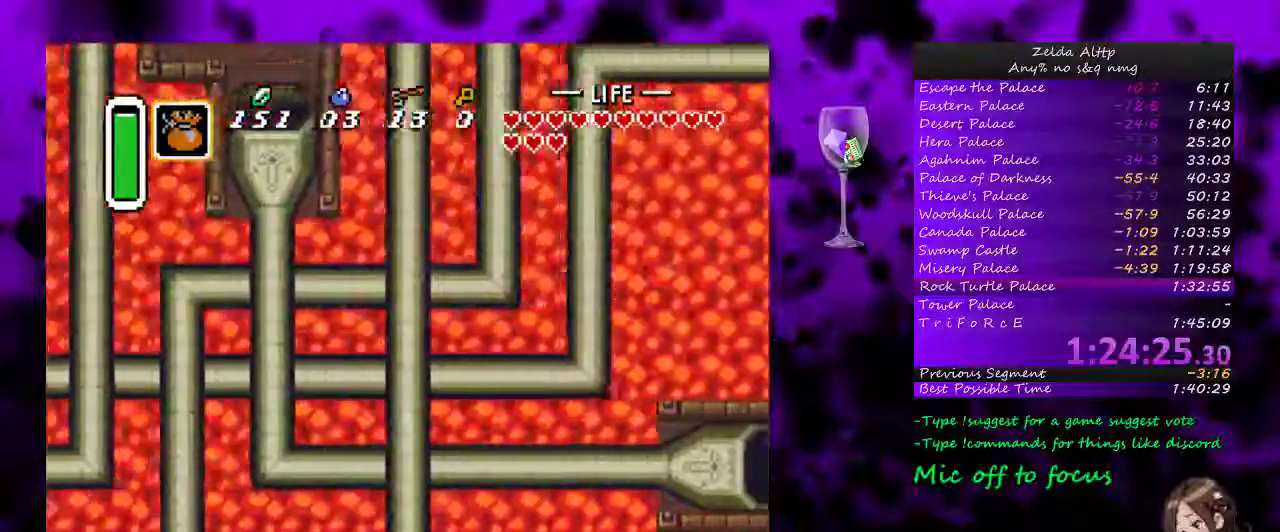
{"buttons": [], "events": []}
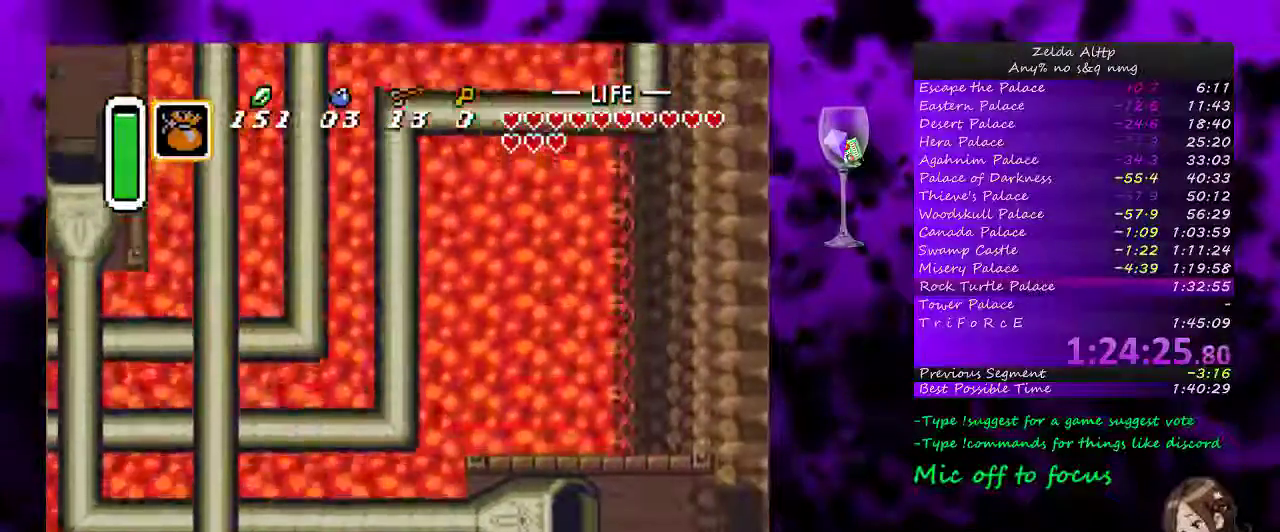
{"buttons": [], "events": []}
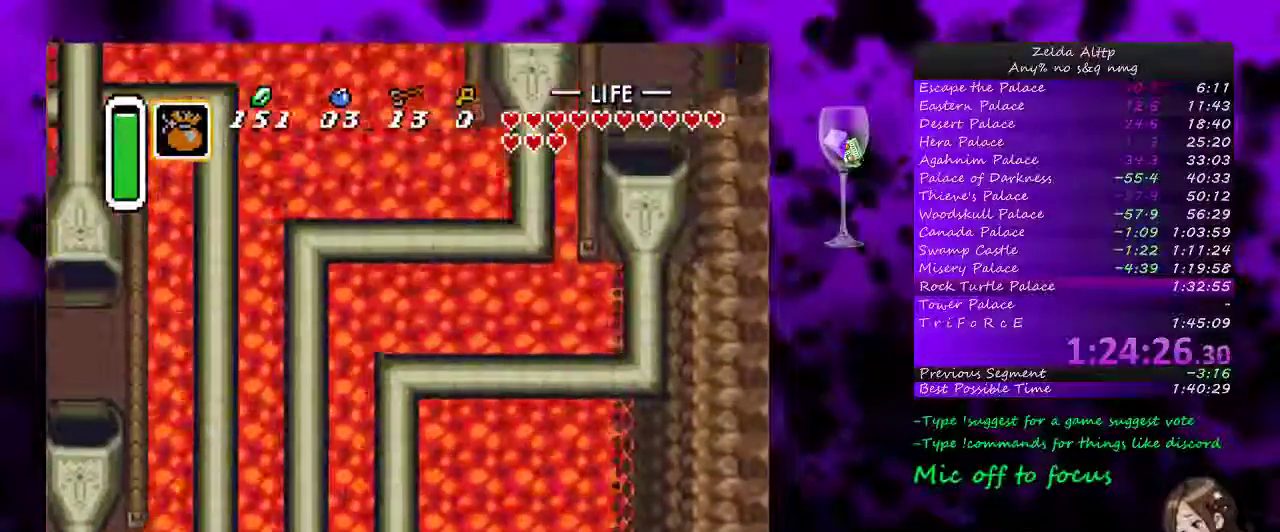
{"buttons": [], "events": []}
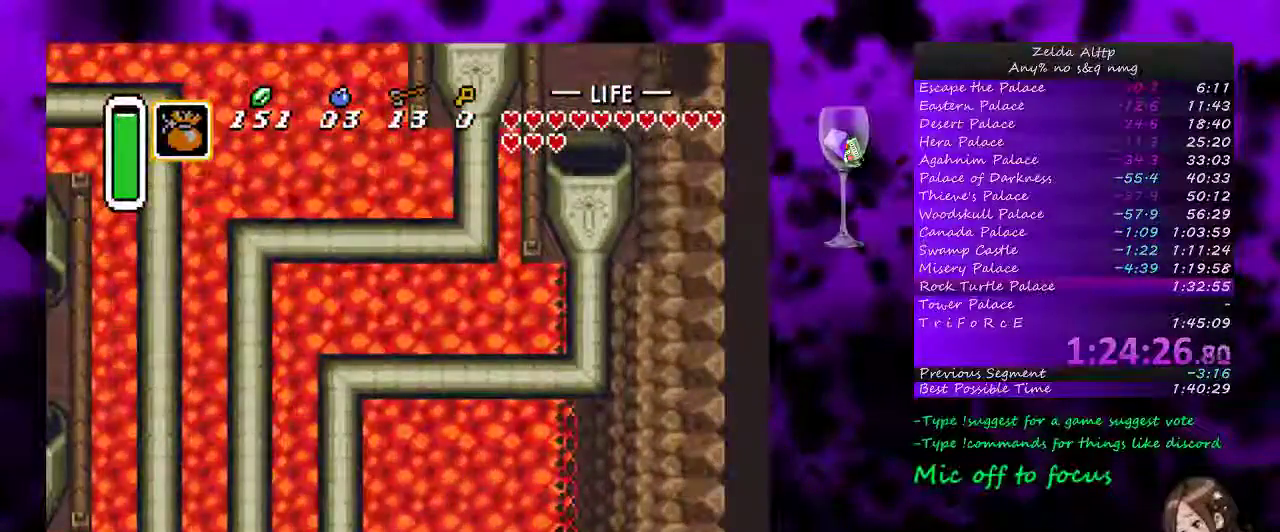
{"buttons": ["DPAD_UP"], "events": [[17, "DPAD_UP", "down"]]}
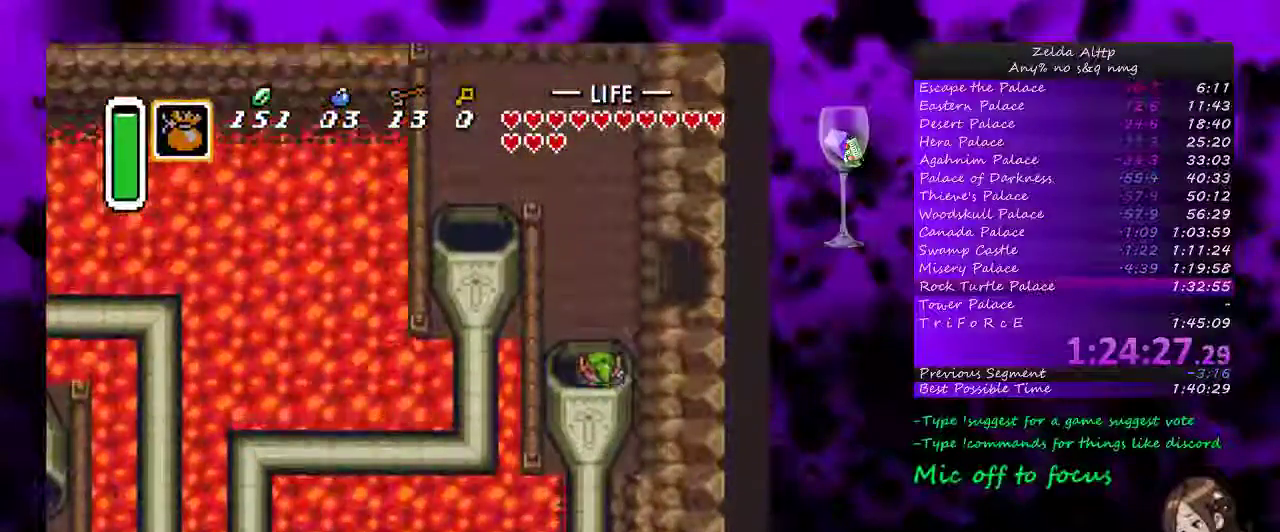
{"buttons": ["DPAD_UP"], "events": [[50, "DPAD_LEFT", "down"], [483, "DPAD_LEFT", "up"]]}
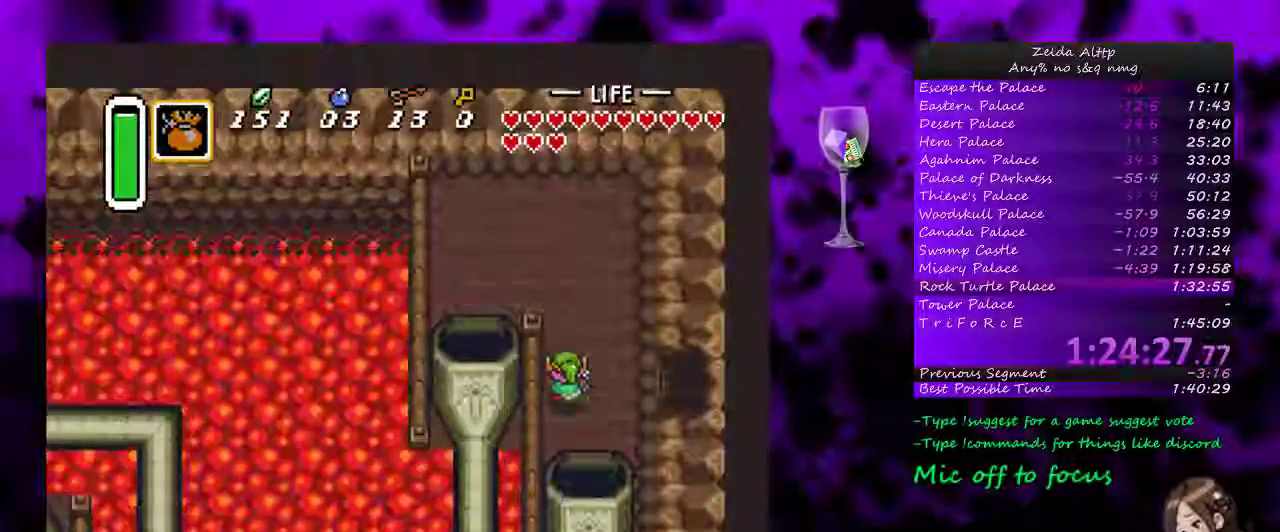
{"buttons": ["DPAD_LEFT"], "events": [[333, "DPAD_LEFT", "down"], [350, "DPAD_UP", "up"]]}
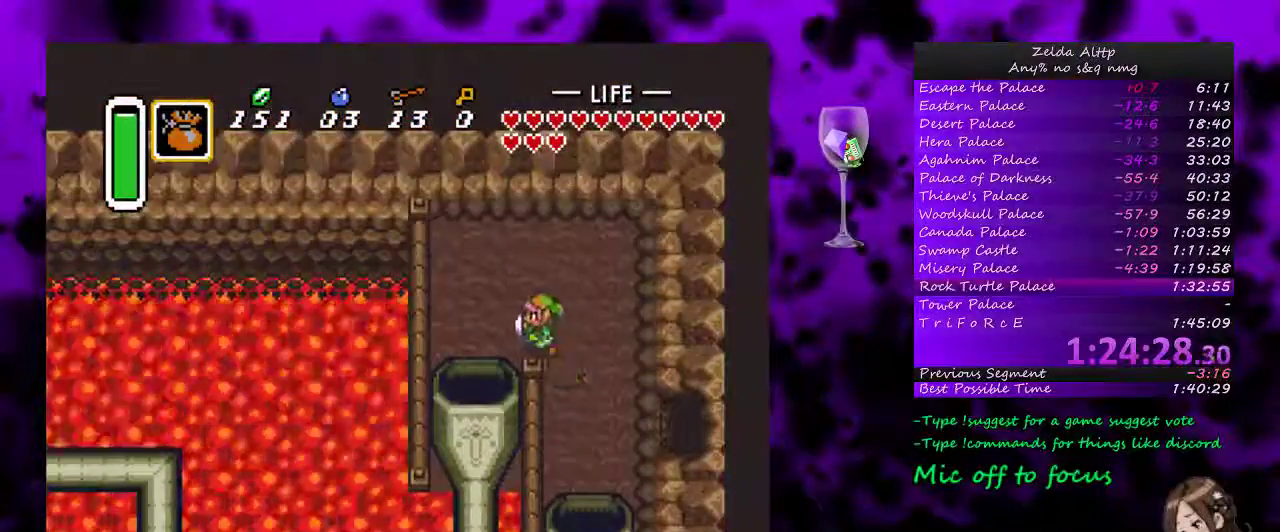
{"buttons": ["DPAD_DOWN"], "events": [[200, "DPAD_DOWN", "down"], [200, "DPAD_LEFT", "up"]]}
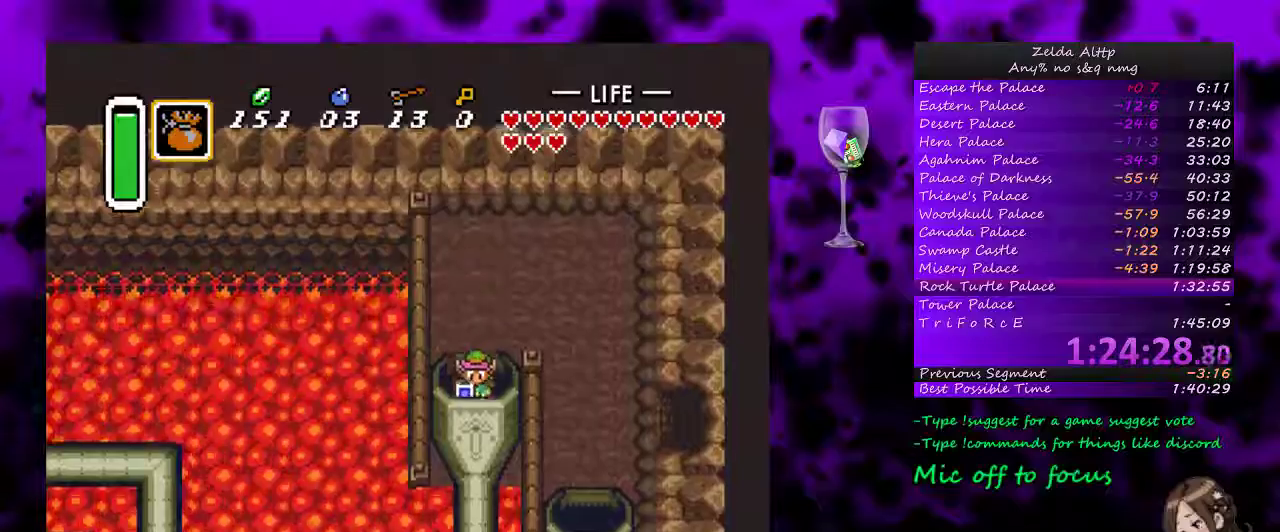
{"buttons": [], "events": [[383, "DPAD_DOWN", "up"]]}
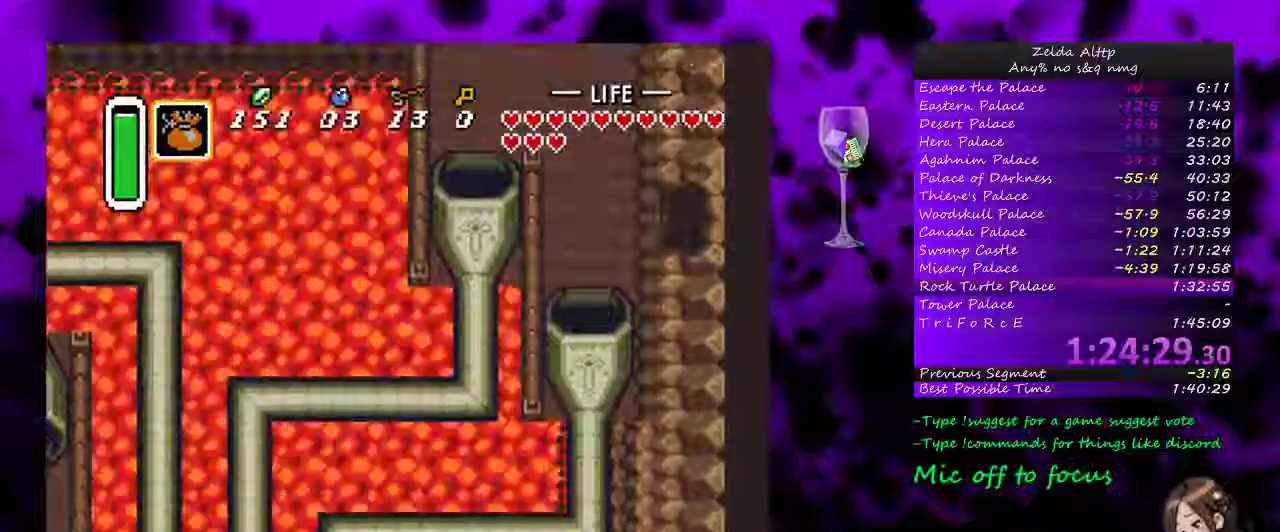
{"buttons": [], "events": [[50, "DPAD_LEFT", "down"], [100, "DPAD_LEFT", "up"]]}
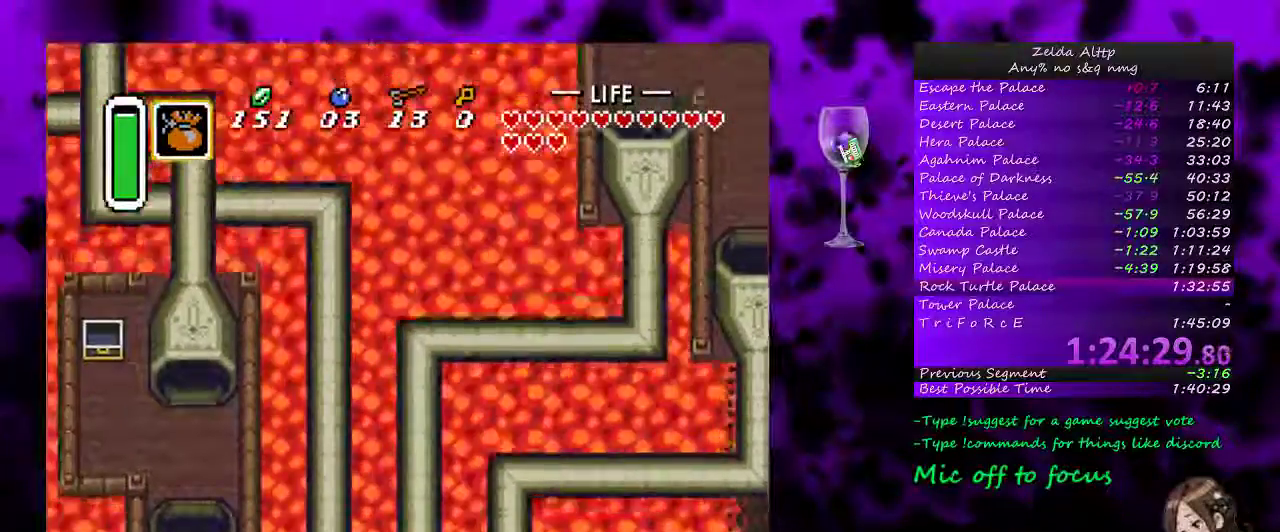
{"buttons": [], "events": []}
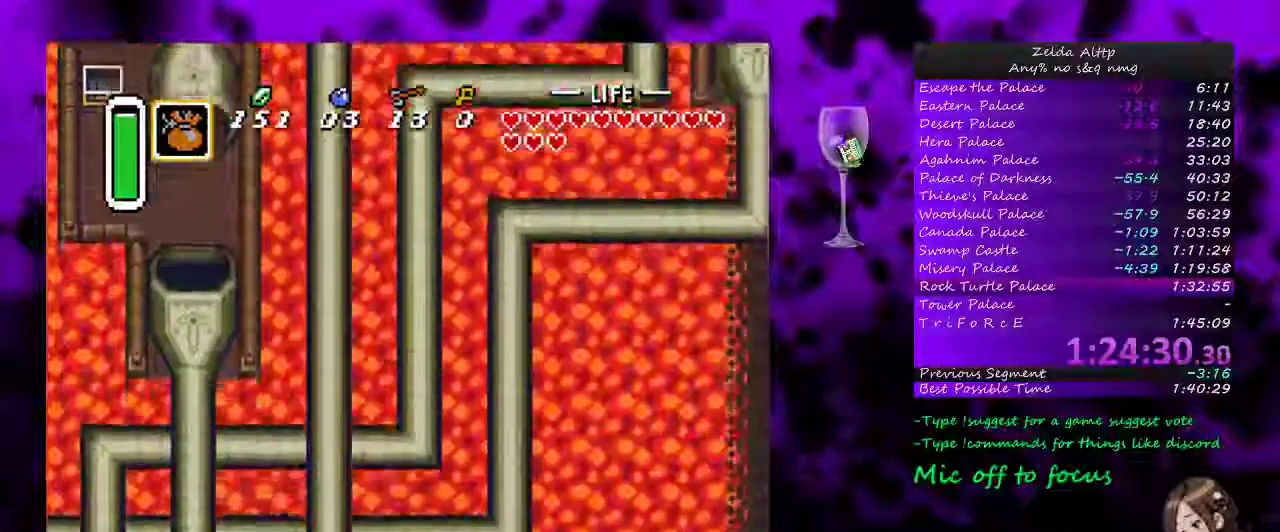
{"buttons": [], "events": []}
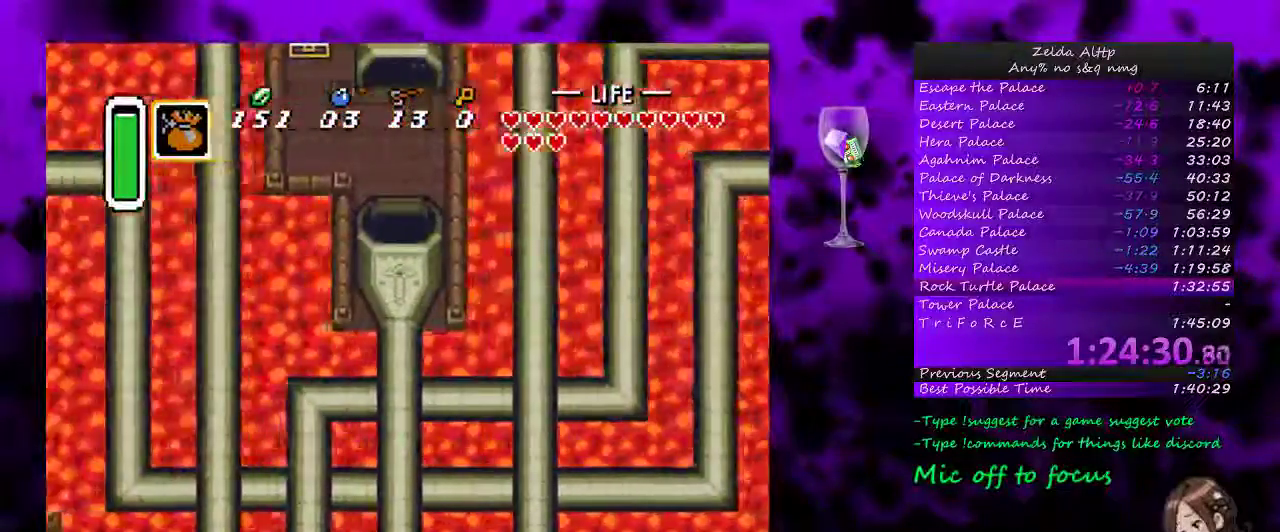
{"buttons": [], "events": []}
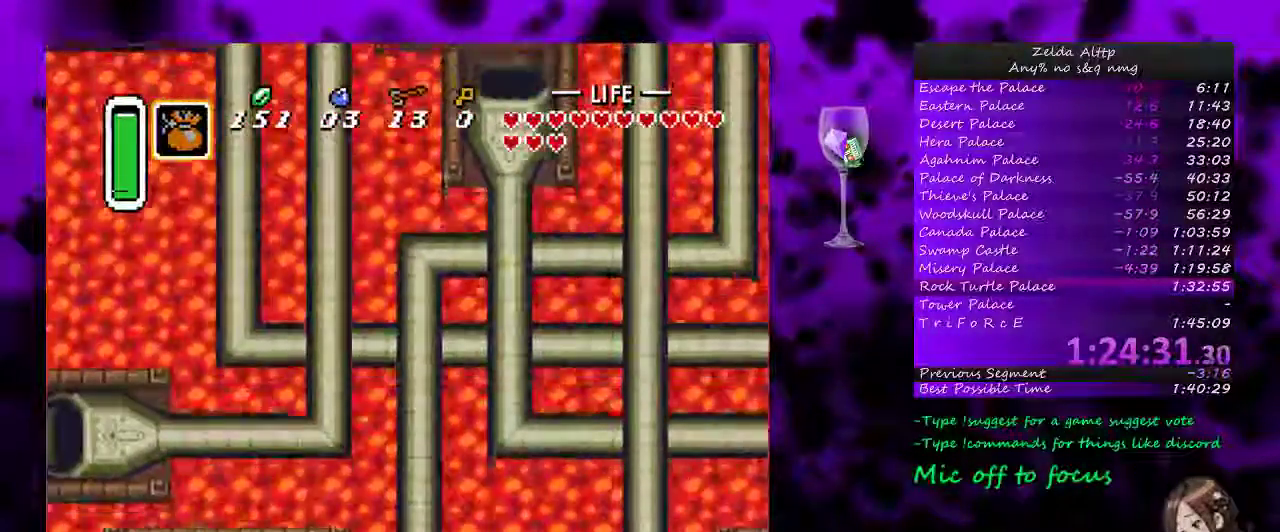
{"buttons": ["DPAD_LEFT"], "events": [[333, "DPAD_LEFT", "down"]]}
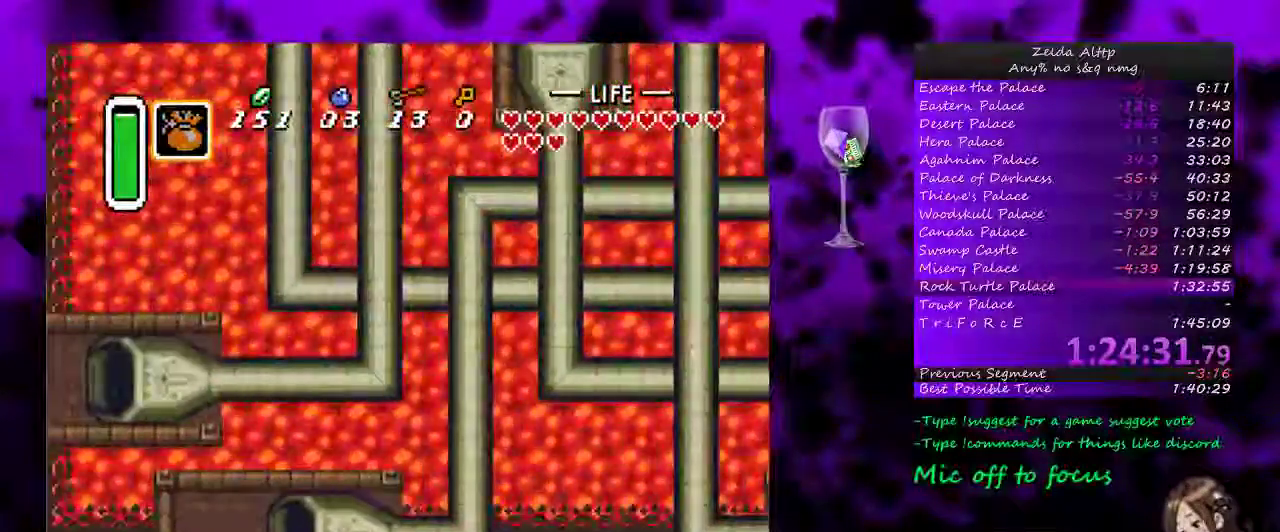
{"buttons": ["DPAD_DOWN", "DPAD_LEFT"], "events": [[383, "DPAD_DOWN", "down"]]}
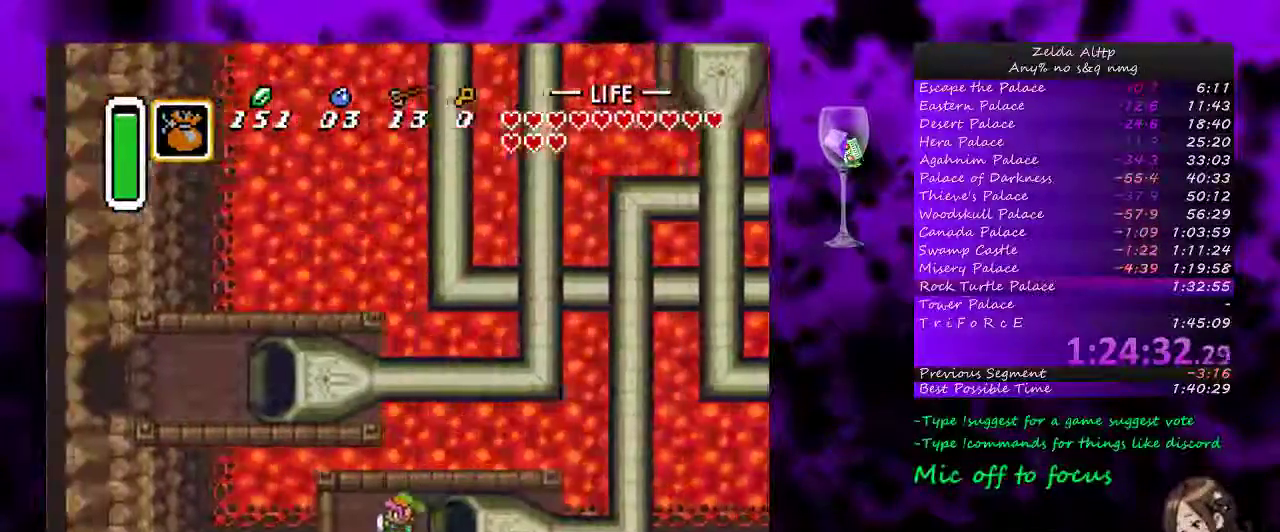
{"buttons": ["DPAD_DOWN"], "events": [[83, "DPAD_LEFT", "up"]]}
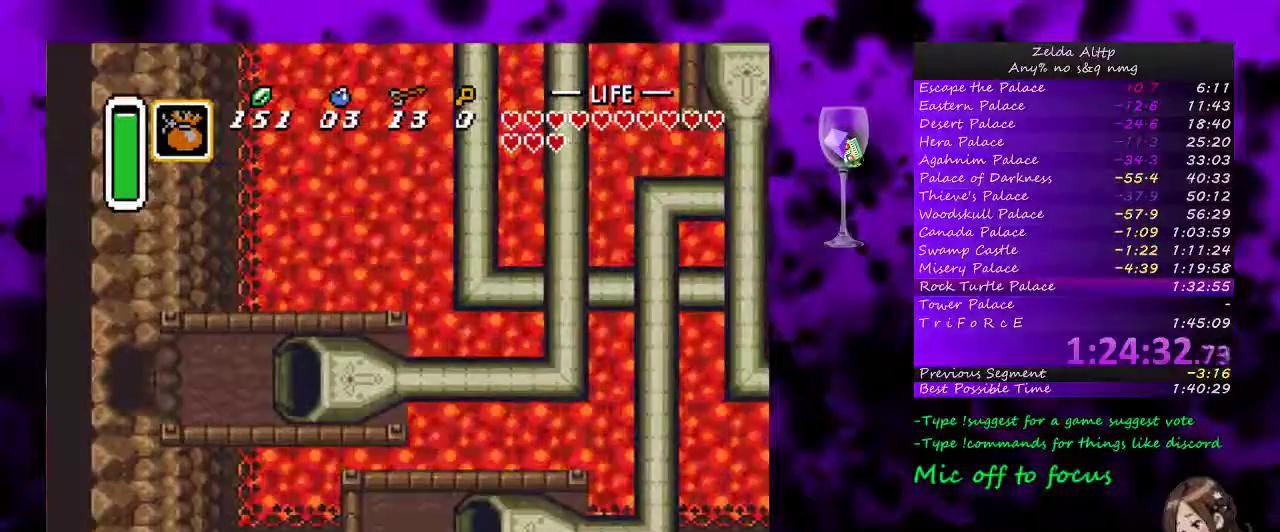
{"buttons": ["DPAD_DOWN"], "events": []}
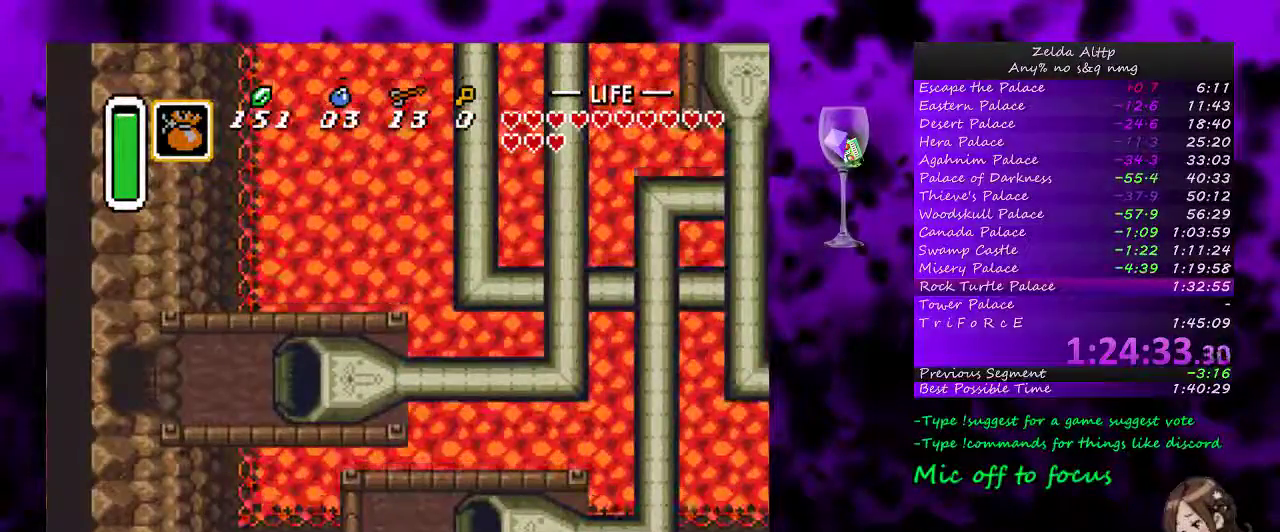
{"buttons": ["DPAD_DOWN"], "events": []}
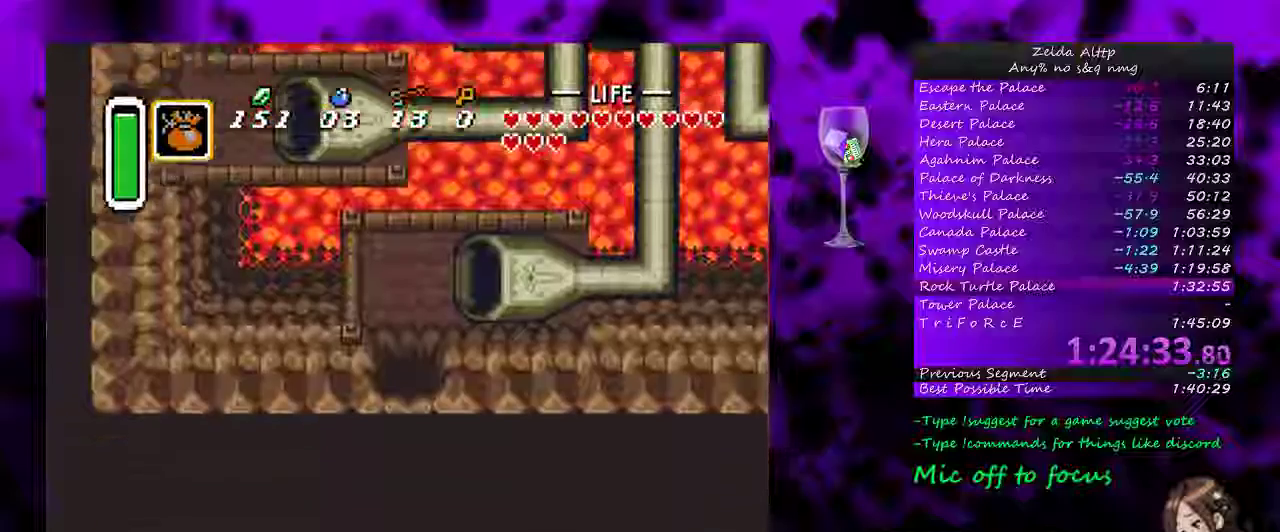
{"buttons": ["DPAD_DOWN"], "events": [[33, "DPAD_DOWN", "up"], [367, "DPAD_DOWN", "down"]]}
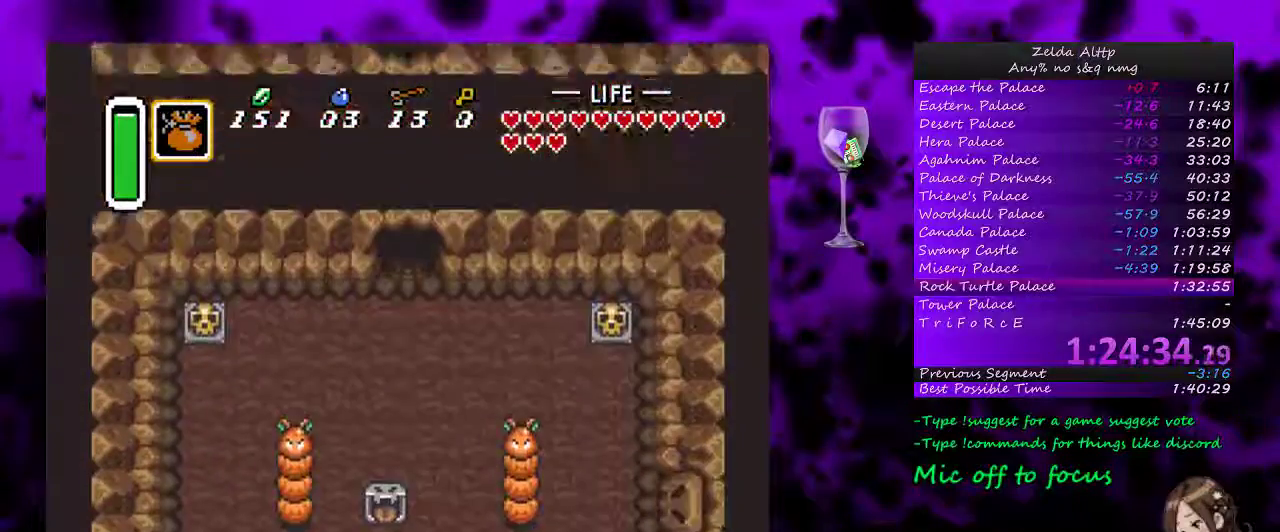
{"buttons": ["DPAD_DOWN", "START"], "events": [[367, "START", "down"]]}
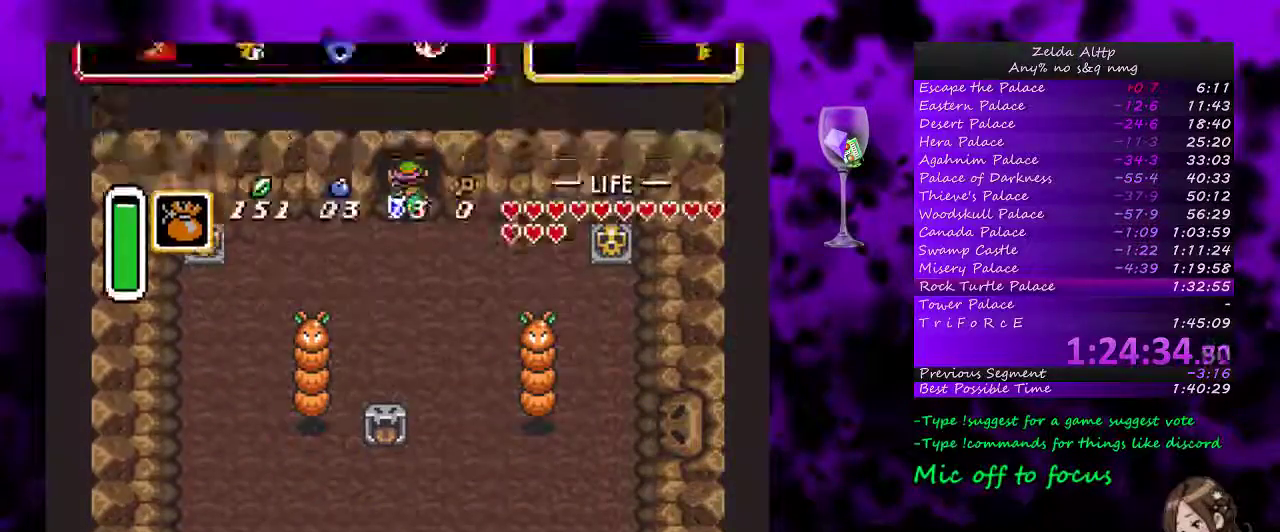
{"buttons": ["DPAD_RIGHT"], "events": [[50, "DPAD_DOWN", "up"], [83, "START", "up"], [450, "DPAD_RIGHT", "down"]]}
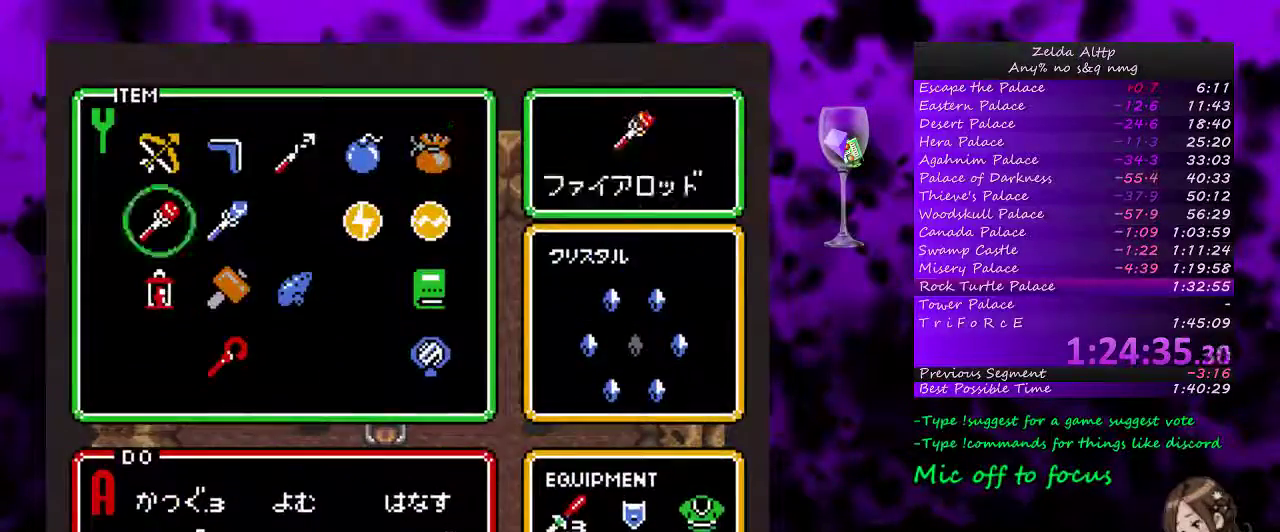
{"buttons": [], "events": [[50, "DPAD_RIGHT", "up"], [50, "START", "down"], [333, "START", "up"]]}
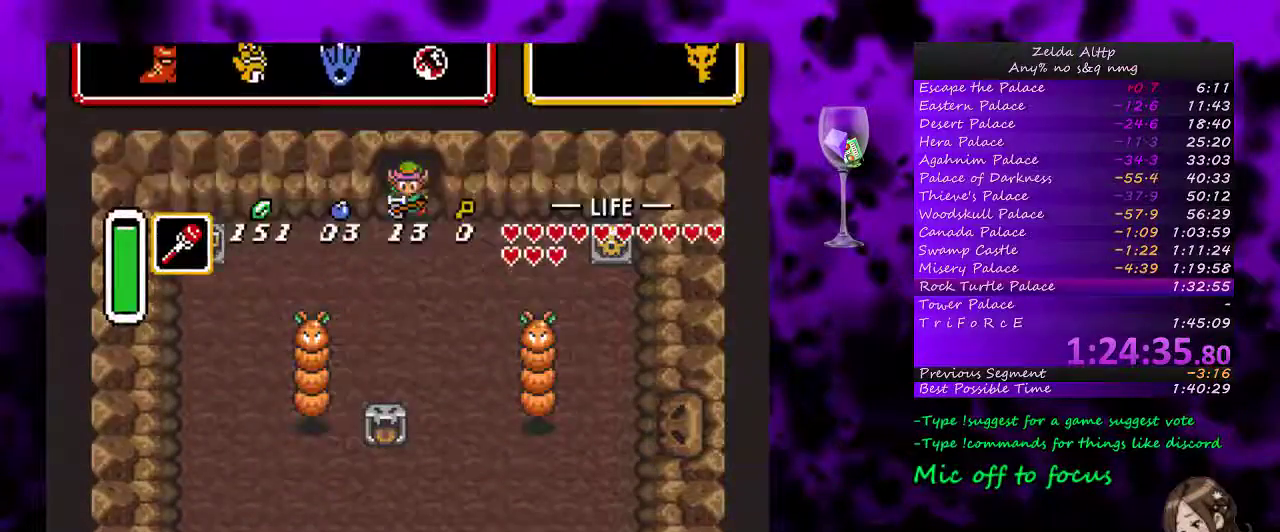
{"buttons": ["Y", "DPAD_DOWN"], "events": [[50, "DPAD_LEFT", "down"], [83, "DPAD_DOWN", "down"], [200, "DPAD_DOWN", "up"], [400, "DPAD_DOWN", "down"], [400, "DPAD_LEFT", "up"], [483, "Y", "down"]]}
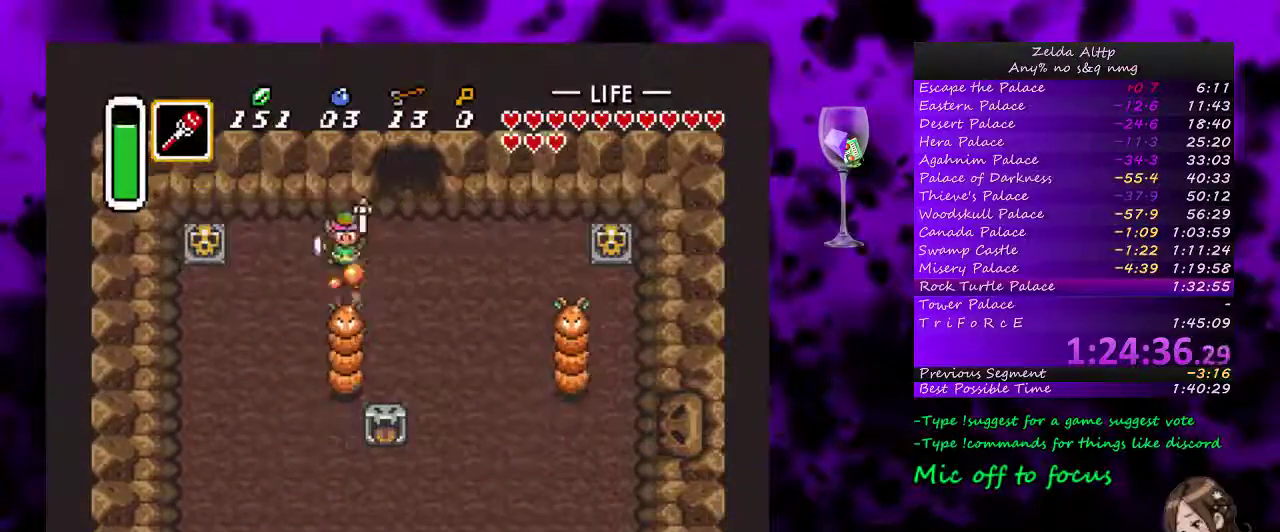
{"buttons": ["DPAD_DOWN", "DPAD_RIGHT"], "events": [[17, "DPAD_DOWN", "up"], [100, "Y", "up"], [233, "DPAD_DOWN", "down"], [417, "DPAD_RIGHT", "down"]]}
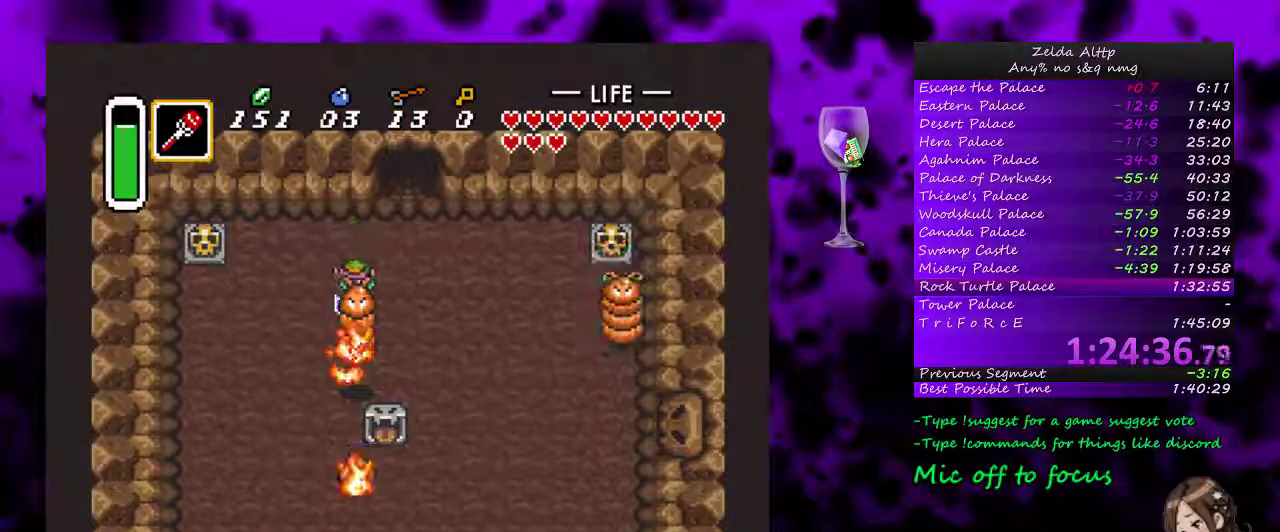
{"buttons": [], "events": [[17, "DPAD_DOWN", "up"], [117, "Y", "down"], [150, "DPAD_RIGHT", "up"], [233, "Y", "up"]]}